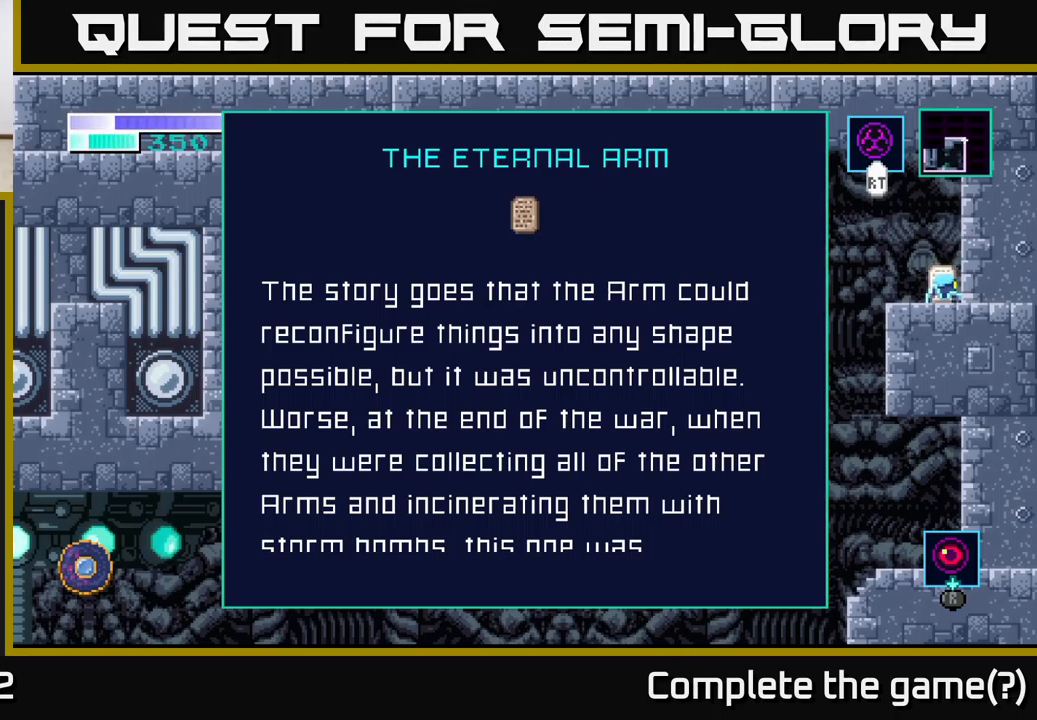
Gameplay with a controller (Xbox layout); each line is a JSON object with the inputs held at the frame after it. "events" lists button and stick changes between this image and that frame as [ms after this image, input, new state], when the widget could be followed in between.
{"buttons": [], "left_stick": "down", "right_stick": "center", "events": [[383, "left_stick", "down"]]}
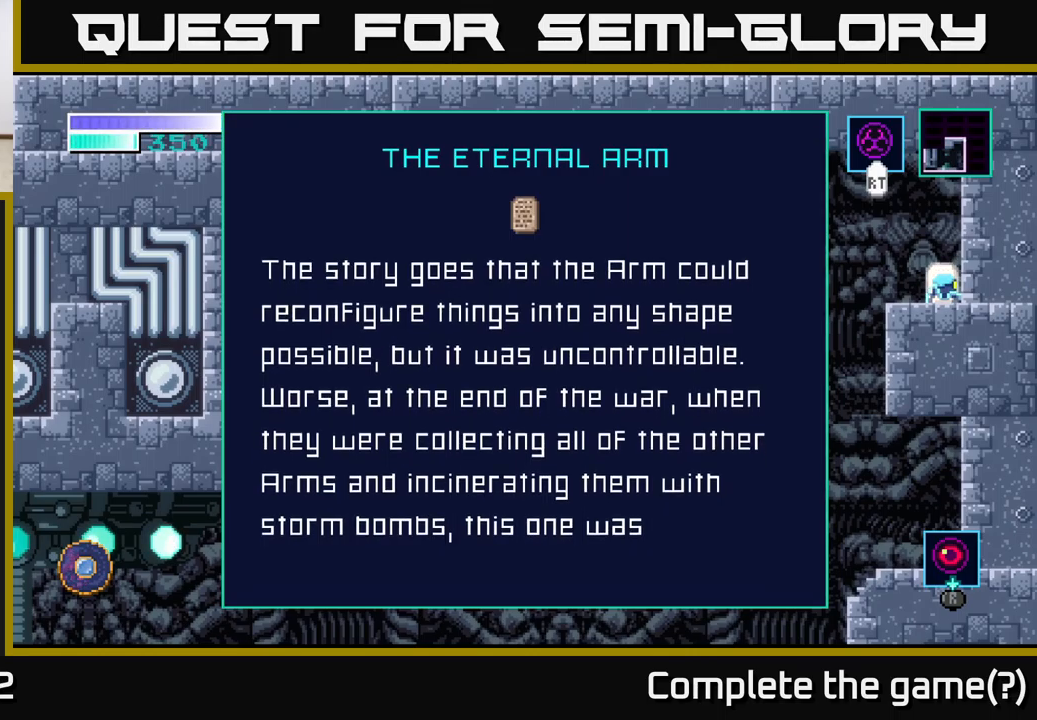
{"buttons": [], "left_stick": "center", "right_stick": "center", "events": [[183, "left_stick", "center"]]}
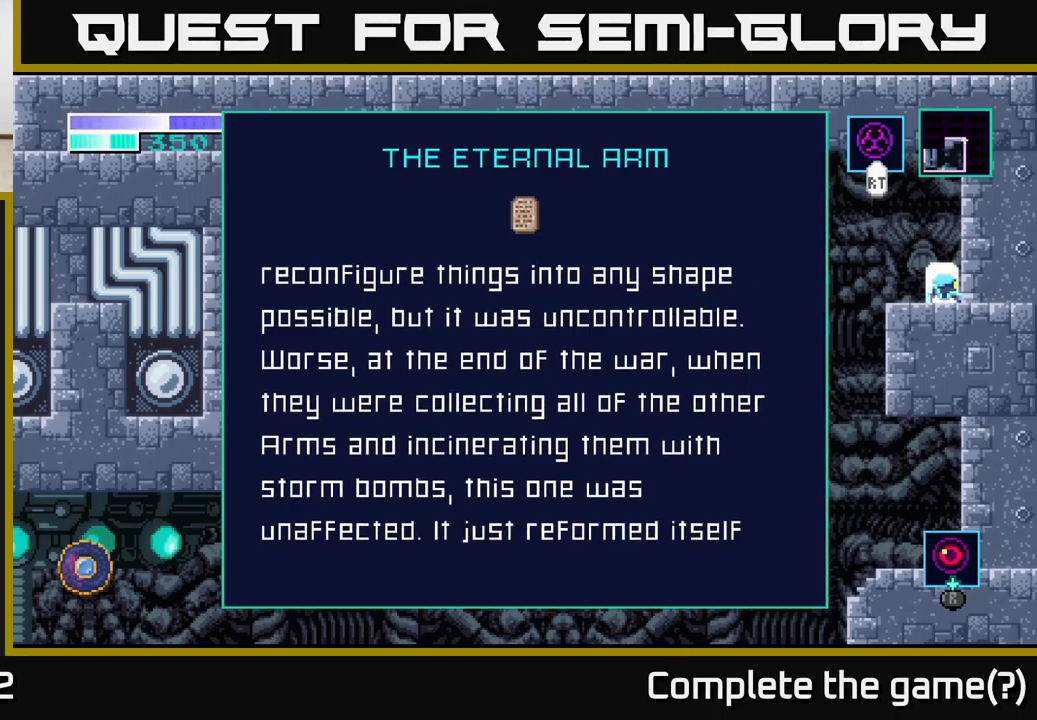
{"buttons": [], "left_stick": "center", "right_stick": "center", "events": []}
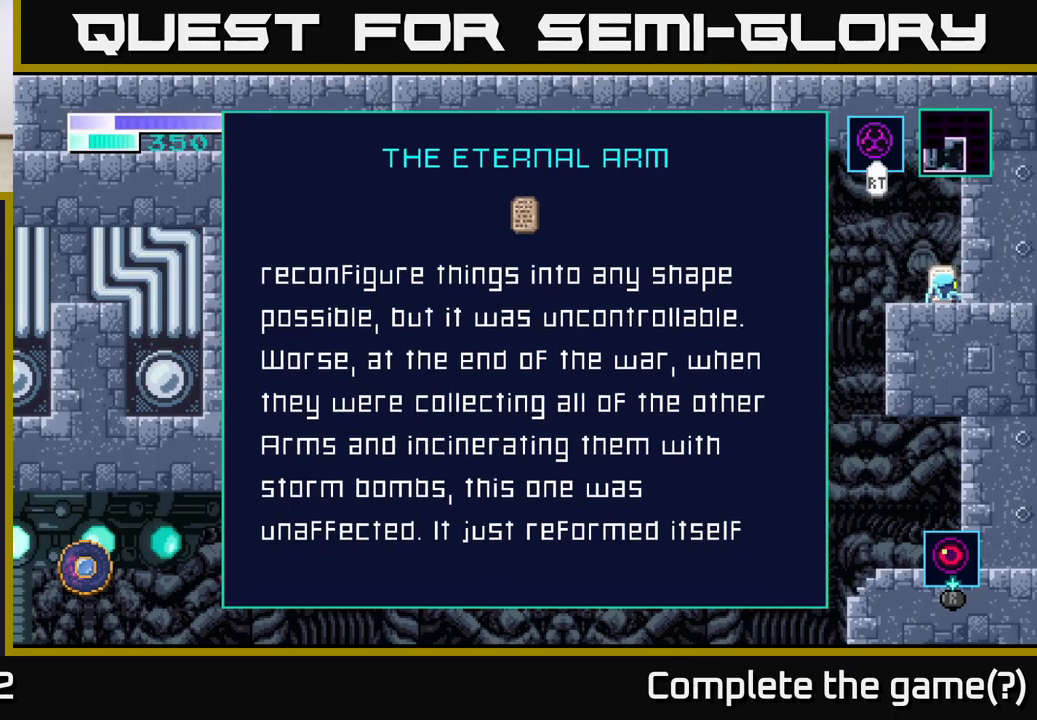
{"buttons": [], "left_stick": "center", "right_stick": "center", "events": []}
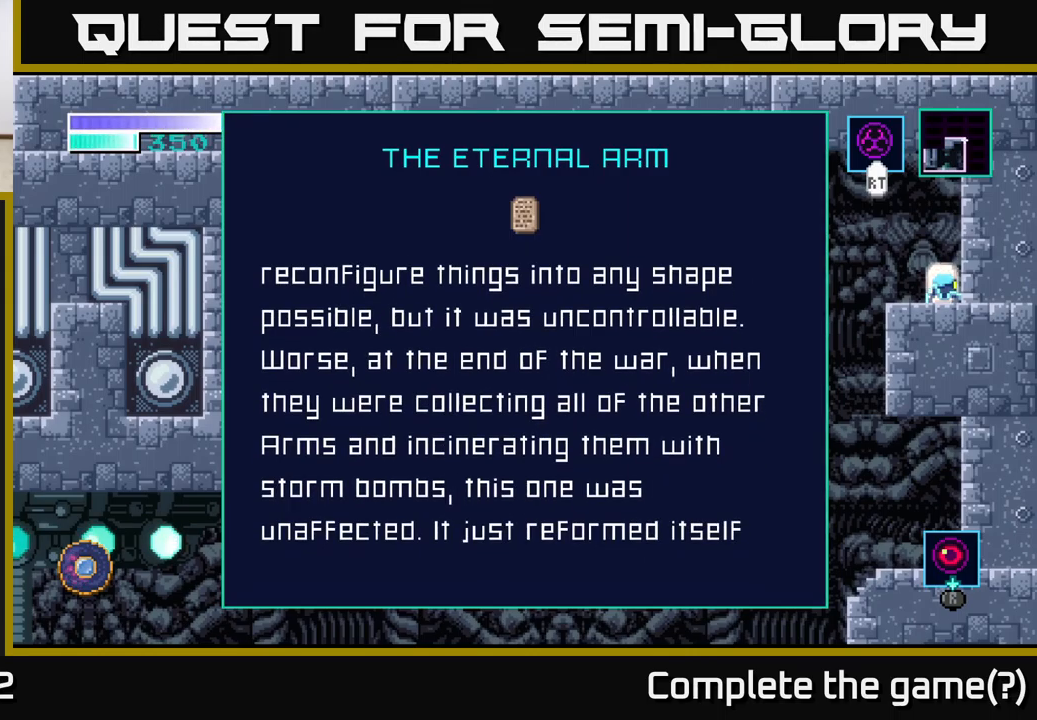
{"buttons": [], "left_stick": "down", "right_stick": "center", "events": [[283, "left_stick", "down"]]}
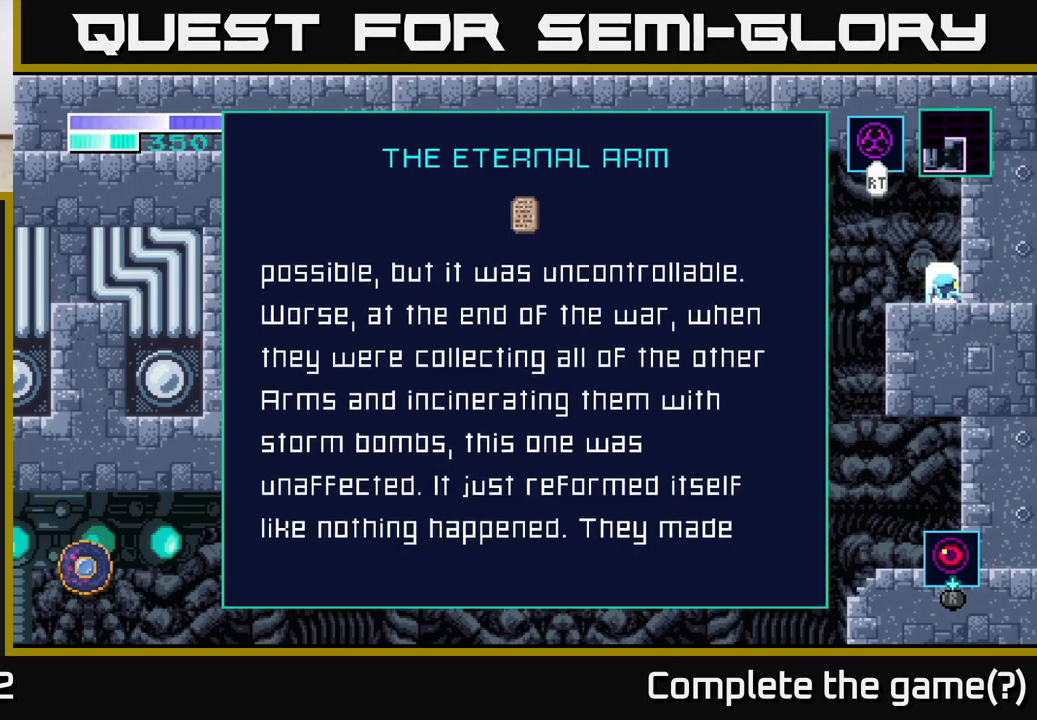
{"buttons": [], "left_stick": "center", "right_stick": "center", "events": [[234, "left_stick", "center"]]}
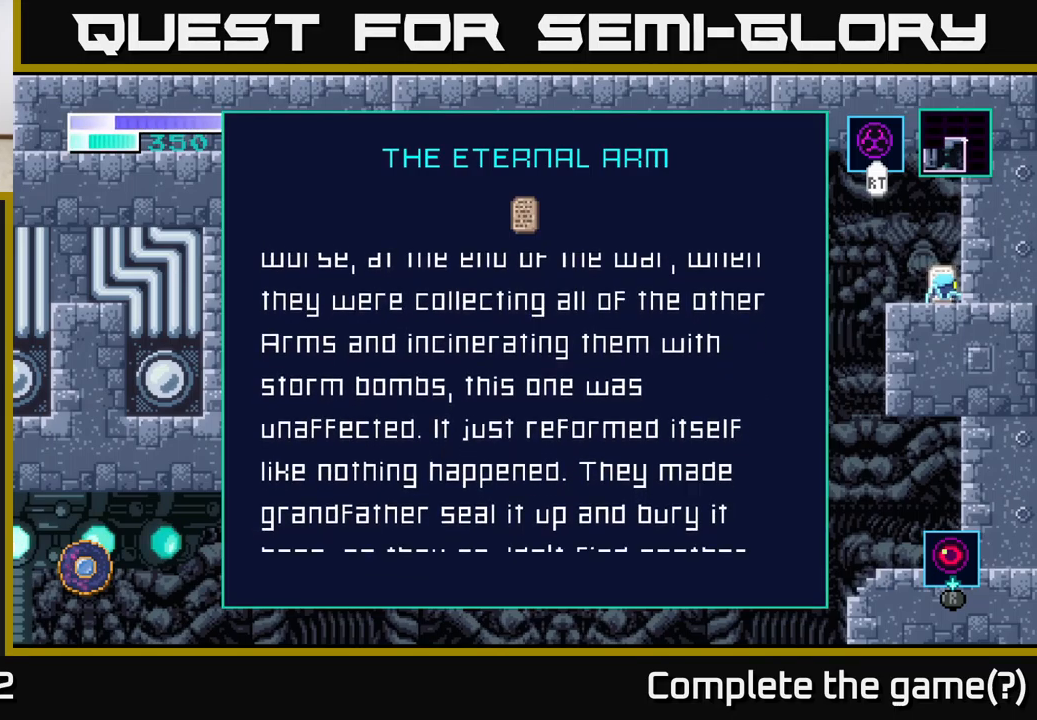
{"buttons": [], "left_stick": "center", "right_stick": "center", "events": []}
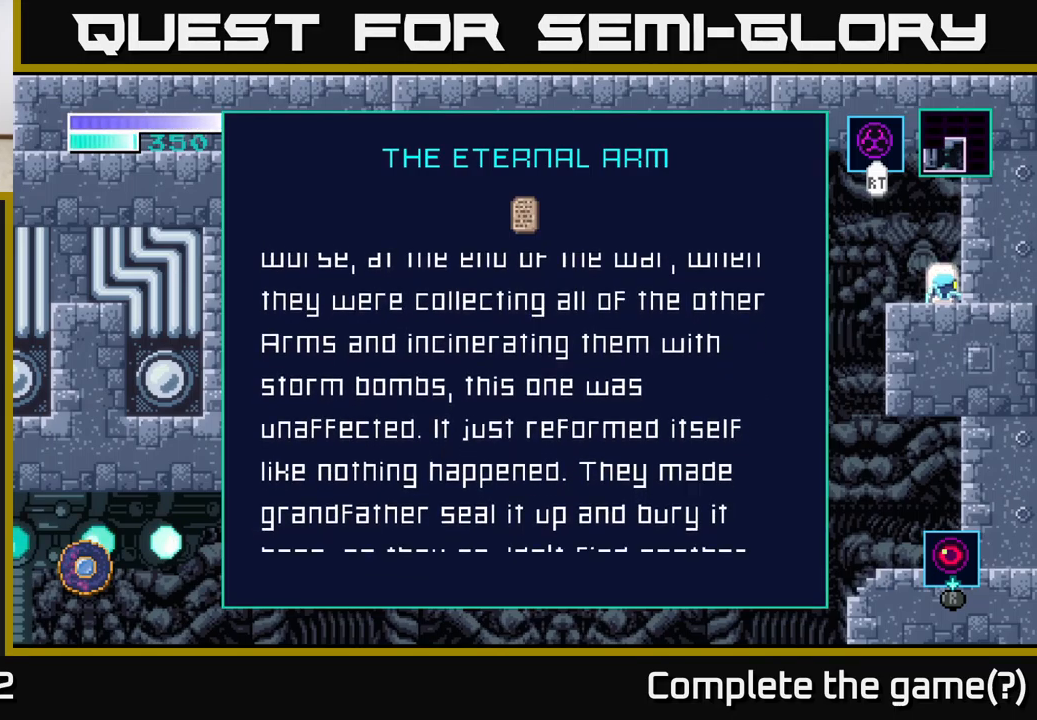
{"buttons": [], "left_stick": "center", "right_stick": "center", "events": []}
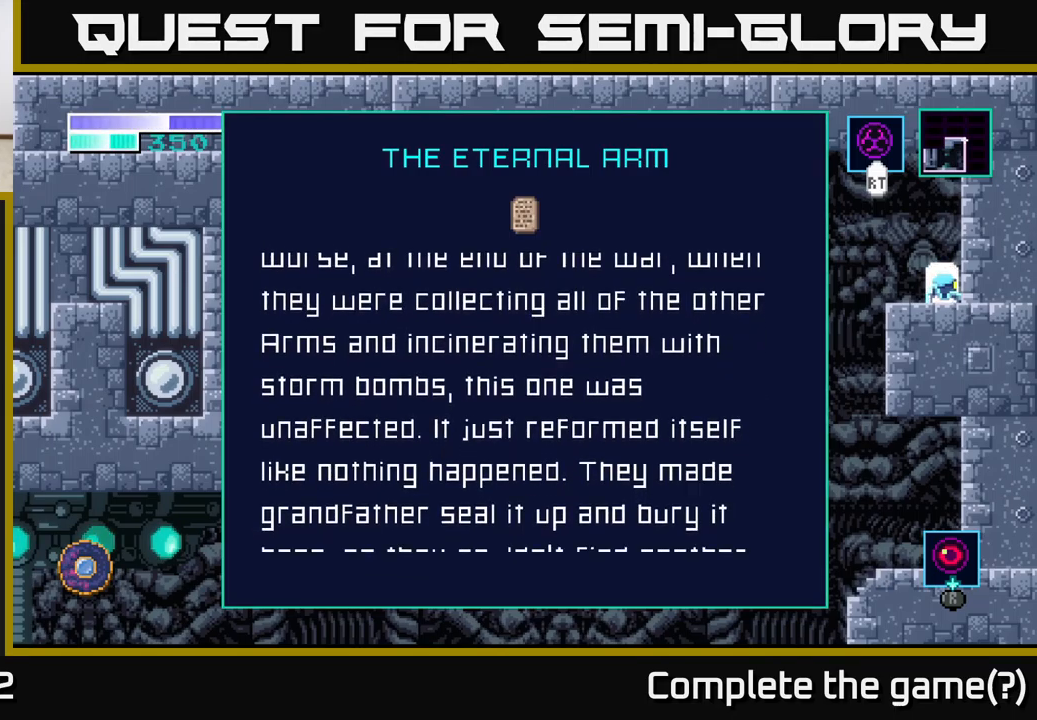
{"buttons": [], "left_stick": "down", "right_stick": "center", "events": [[200, "left_stick", "down"]]}
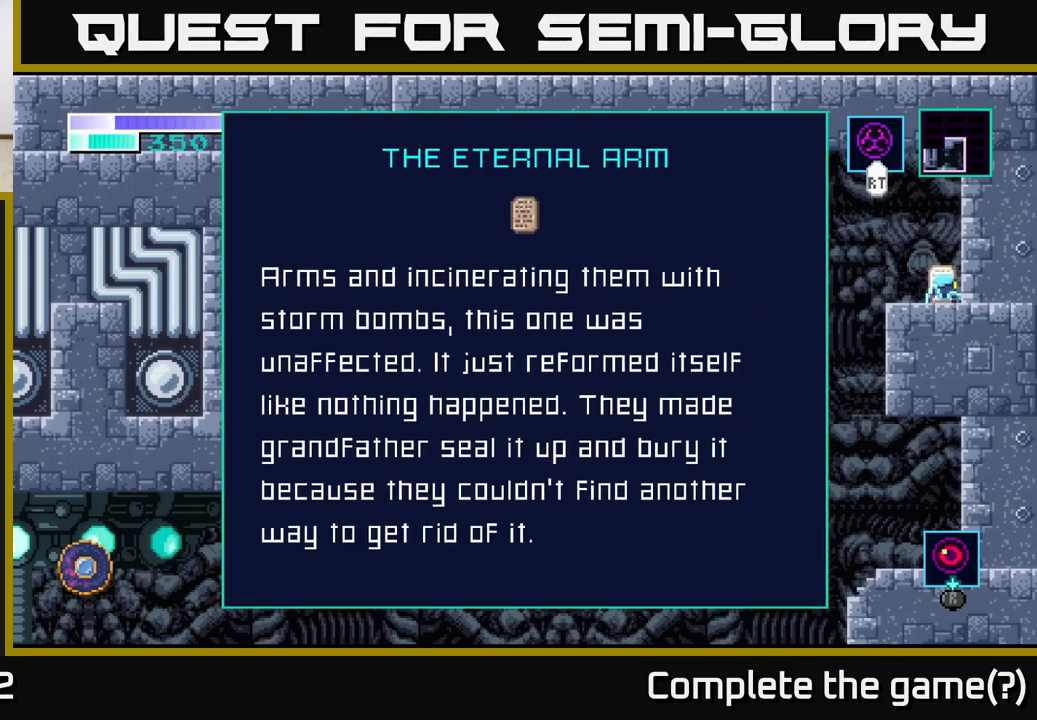
{"buttons": [], "left_stick": "center", "right_stick": "center", "events": [[167, "left_stick", "center"]]}
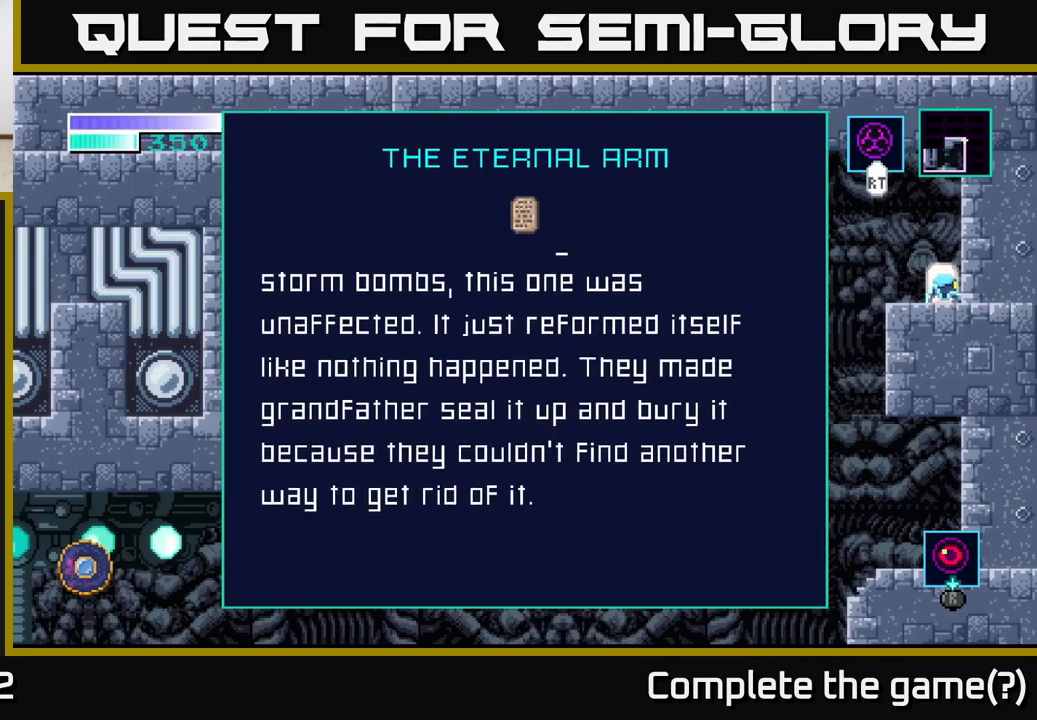
{"buttons": [], "left_stick": "center", "right_stick": "center", "events": []}
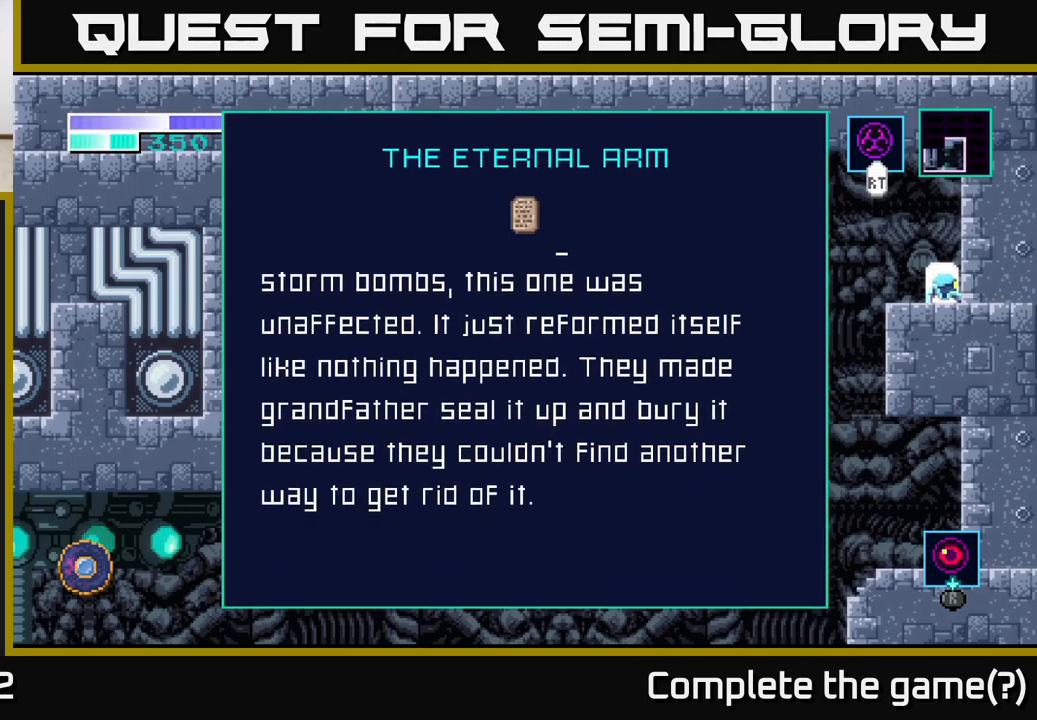
{"buttons": [], "left_stick": "center", "right_stick": "center", "events": []}
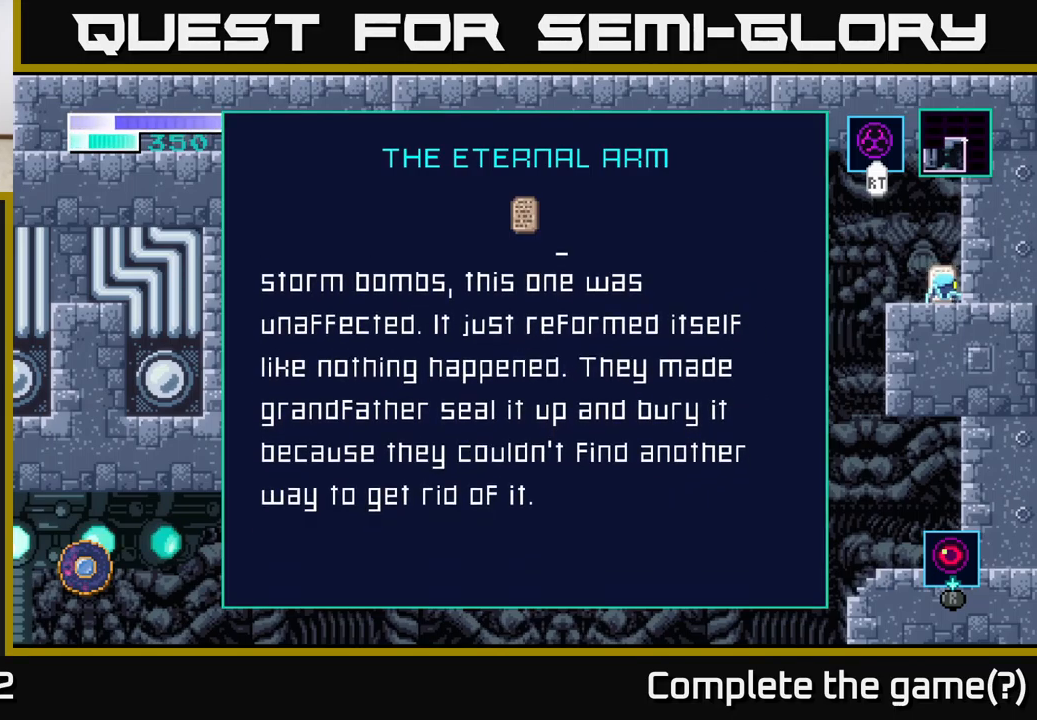
{"buttons": [], "left_stick": "center", "right_stick": "center", "events": []}
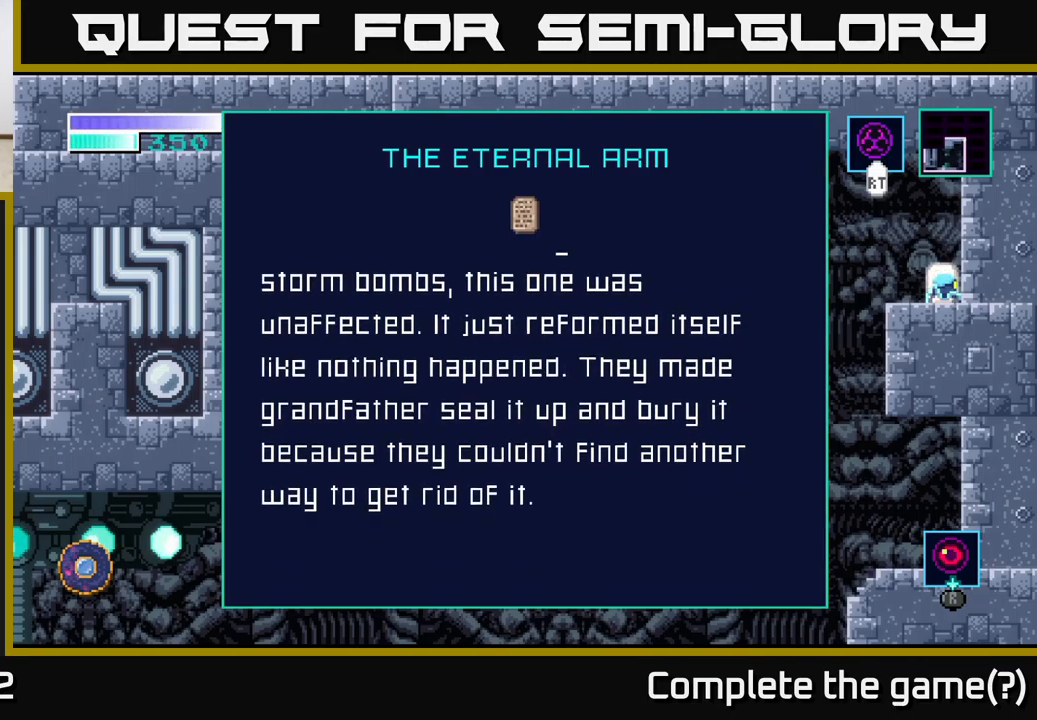
{"buttons": [], "left_stick": "center", "right_stick": "center", "events": []}
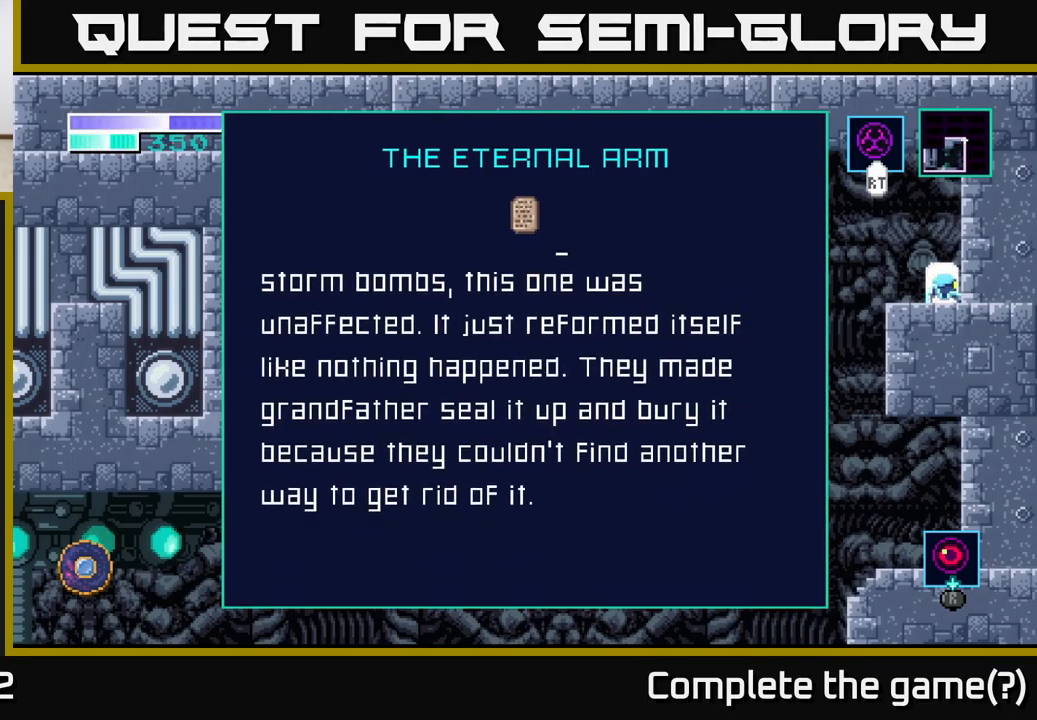
{"buttons": [], "left_stick": "center", "right_stick": "center", "events": []}
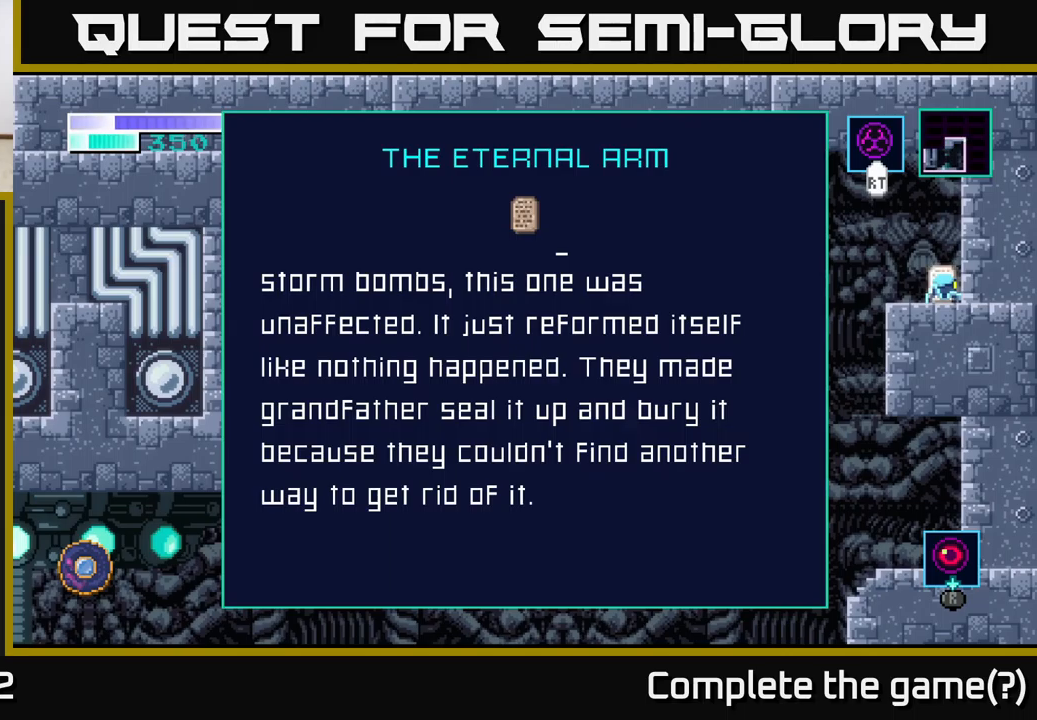
{"buttons": [], "left_stick": "center", "right_stick": "center", "events": []}
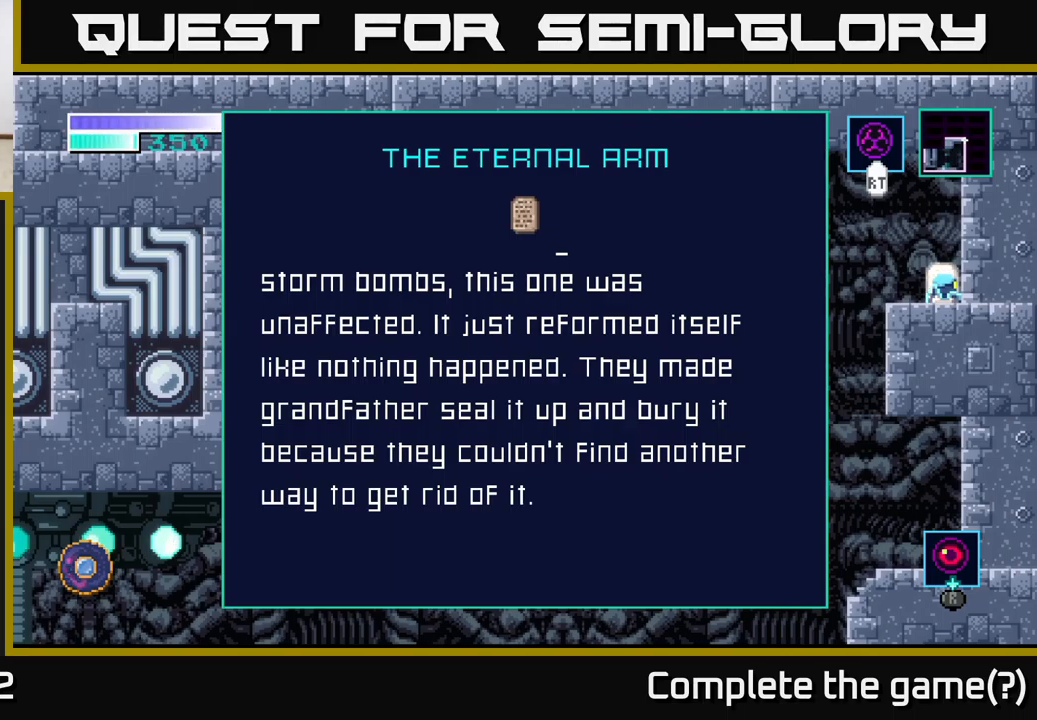
{"buttons": [], "left_stick": "center", "right_stick": "center", "events": []}
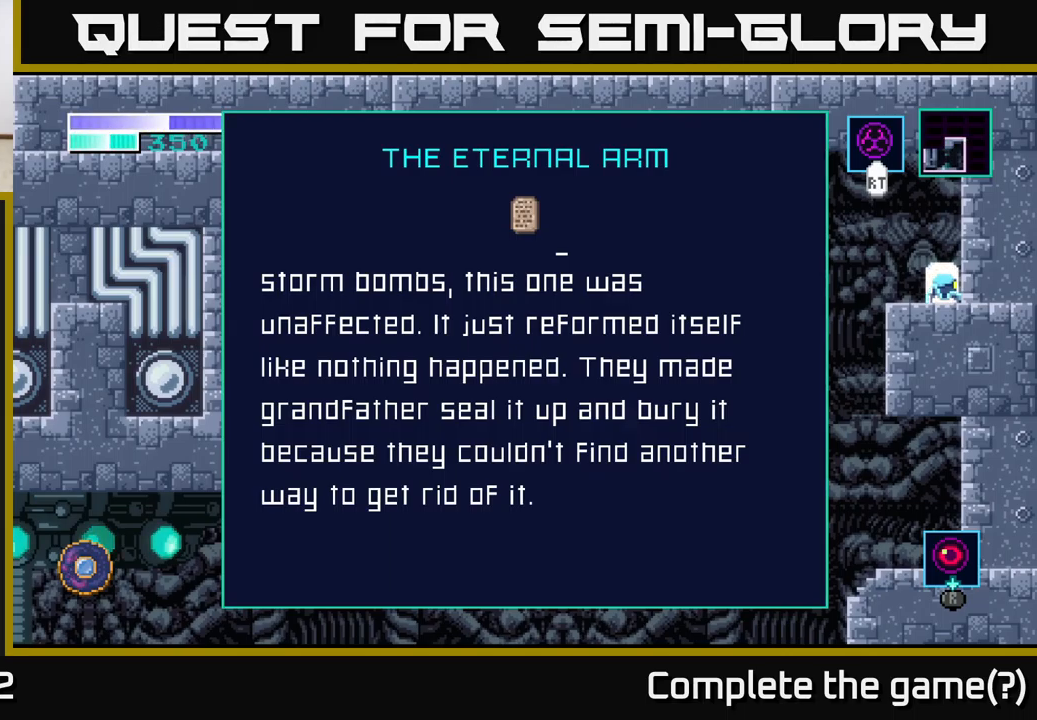
{"buttons": [], "left_stick": "down", "right_stick": "center", "events": [[400, "left_stick", "down"]]}
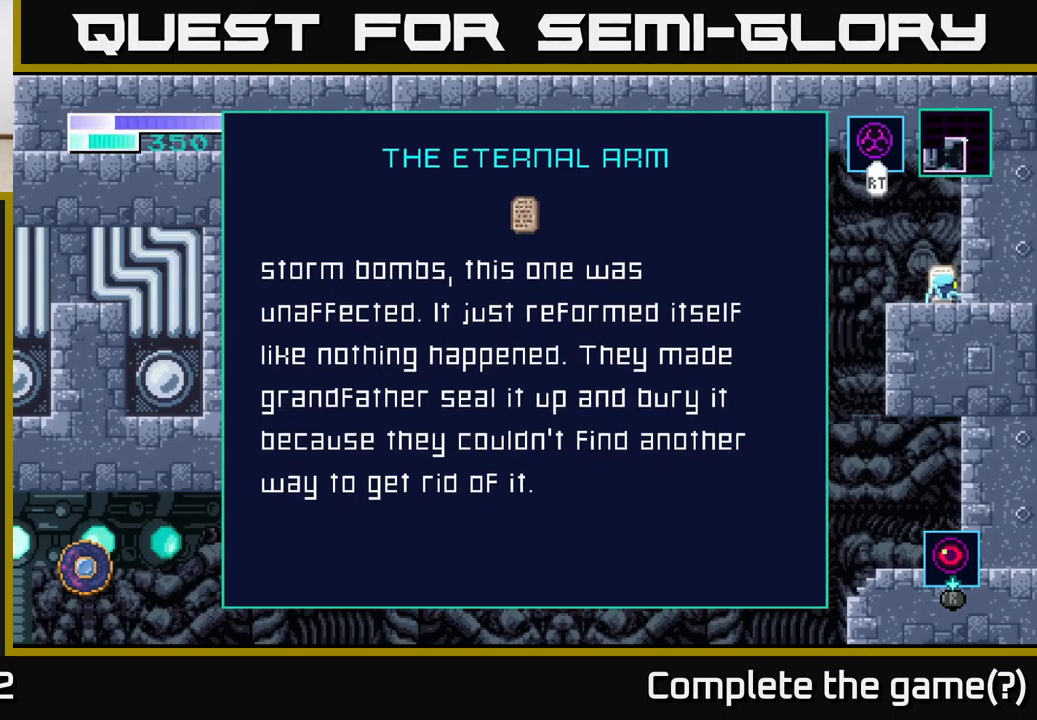
{"buttons": [], "left_stick": "down", "right_stick": "center", "events": []}
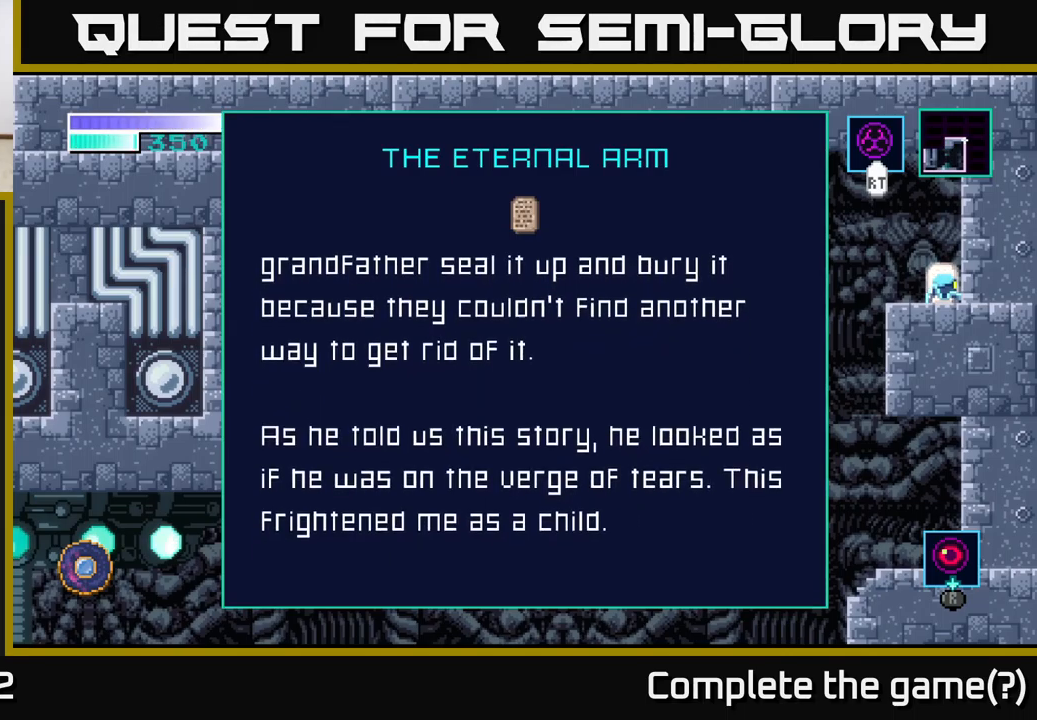
{"buttons": [], "left_stick": "center", "right_stick": "center", "events": [[383, "left_stick", "center"]]}
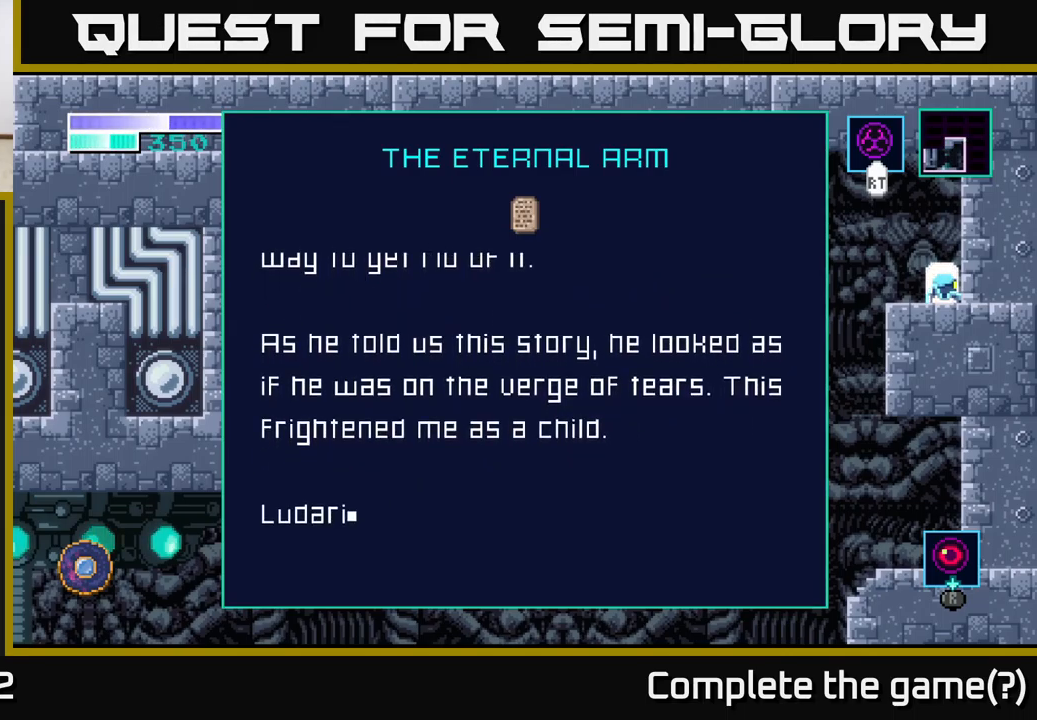
{"buttons": [], "left_stick": "center", "right_stick": "center", "events": []}
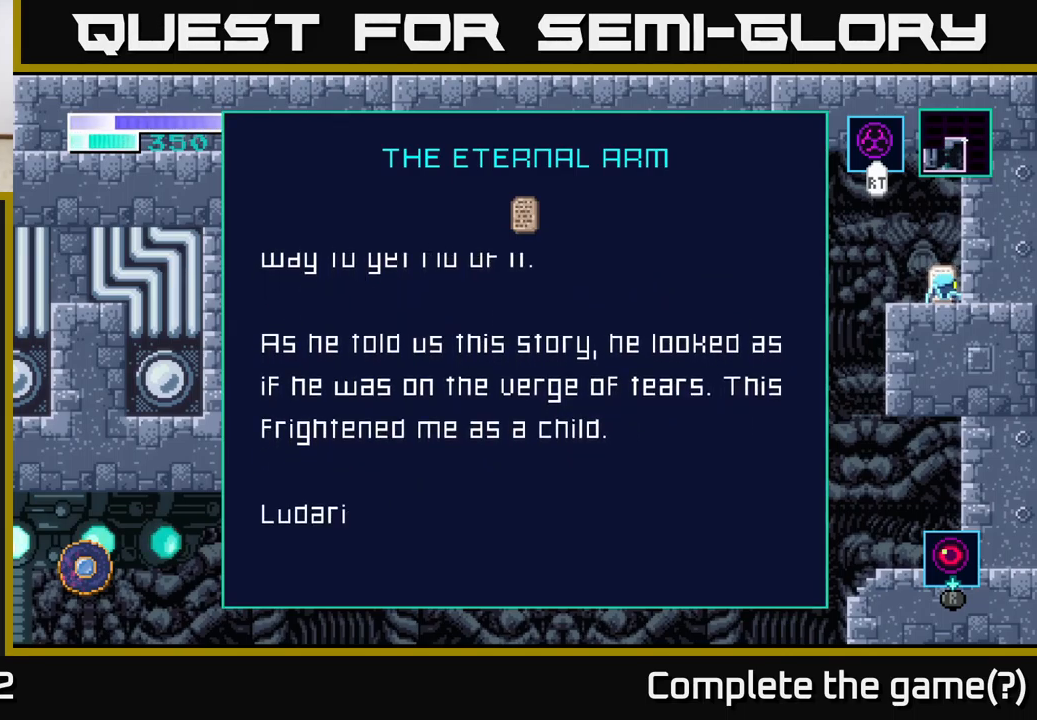
{"buttons": [], "left_stick": "center", "right_stick": "center", "events": []}
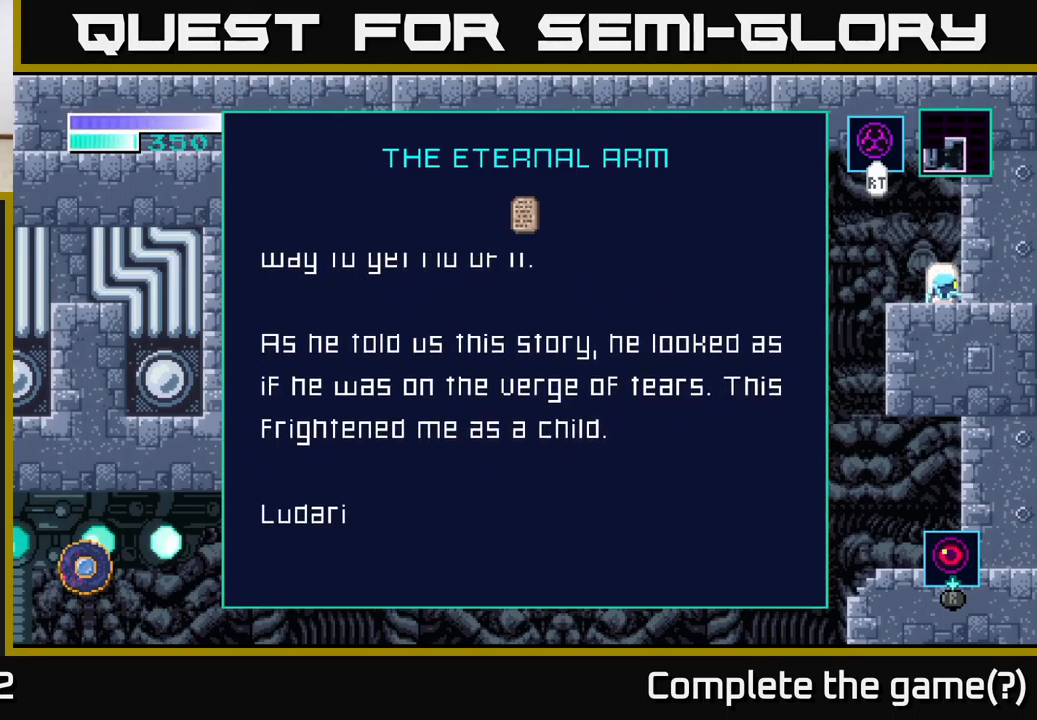
{"buttons": [], "left_stick": "center", "right_stick": "center", "events": []}
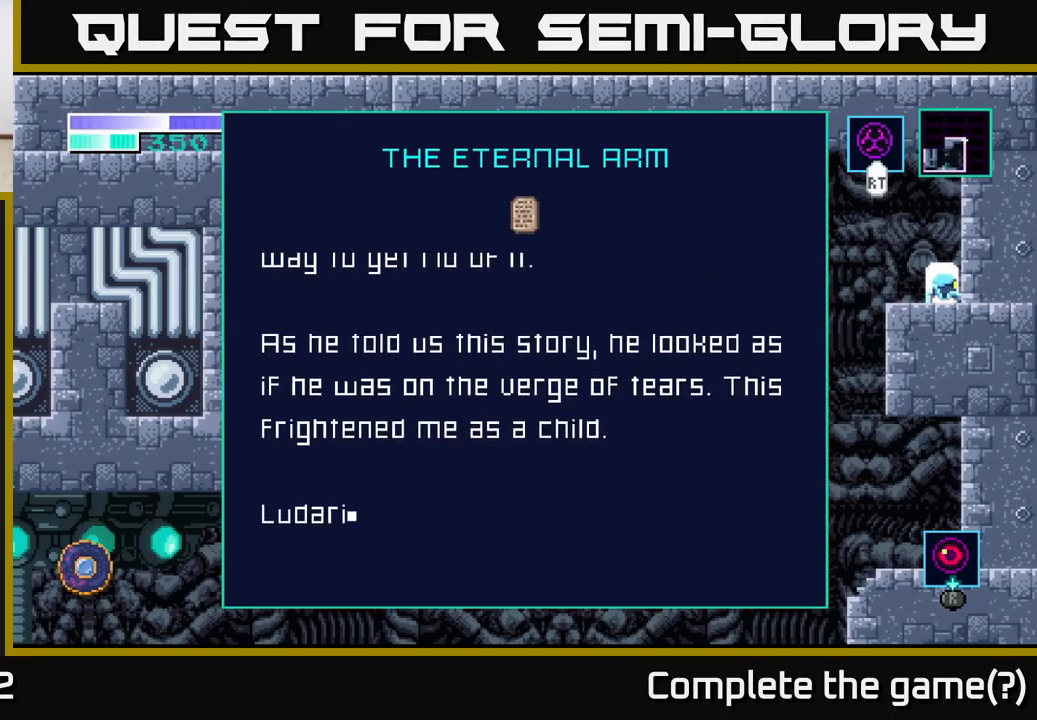
{"buttons": [], "left_stick": "center", "right_stick": "center", "events": []}
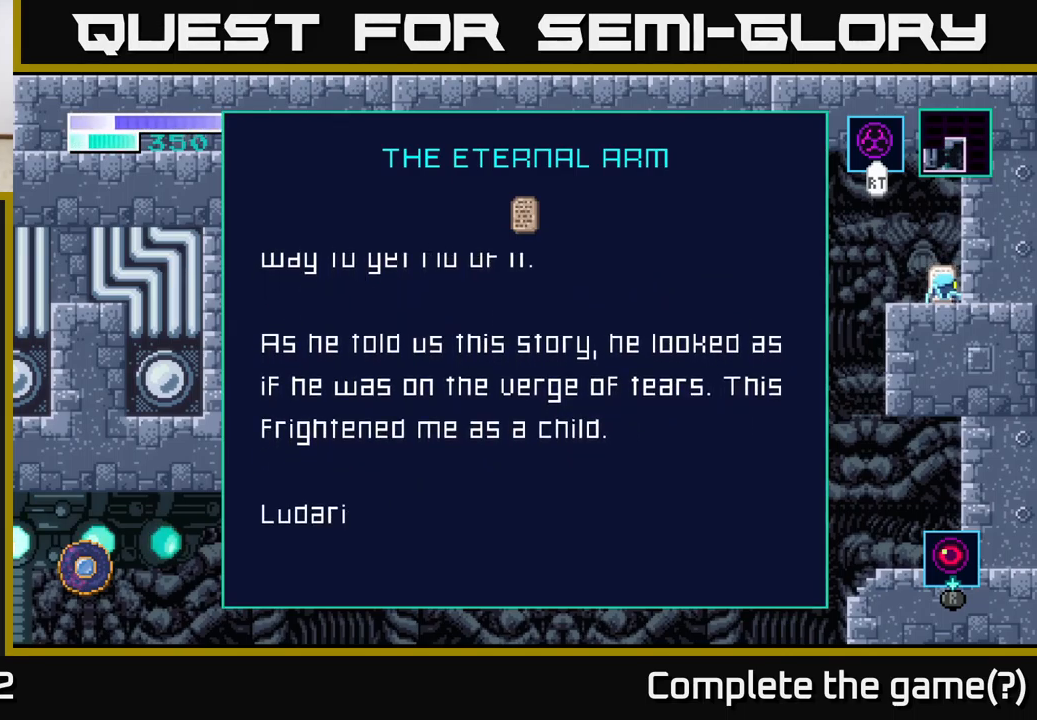
{"buttons": [], "left_stick": "center", "right_stick": "center", "events": []}
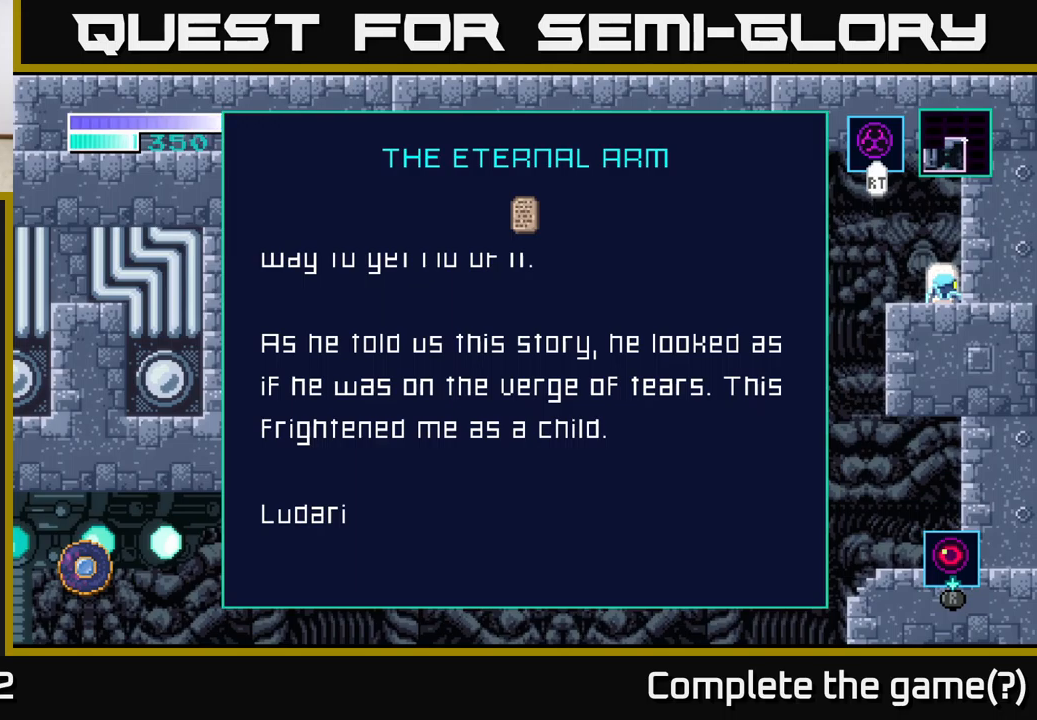
{"buttons": [], "left_stick": "center", "right_stick": "center", "events": []}
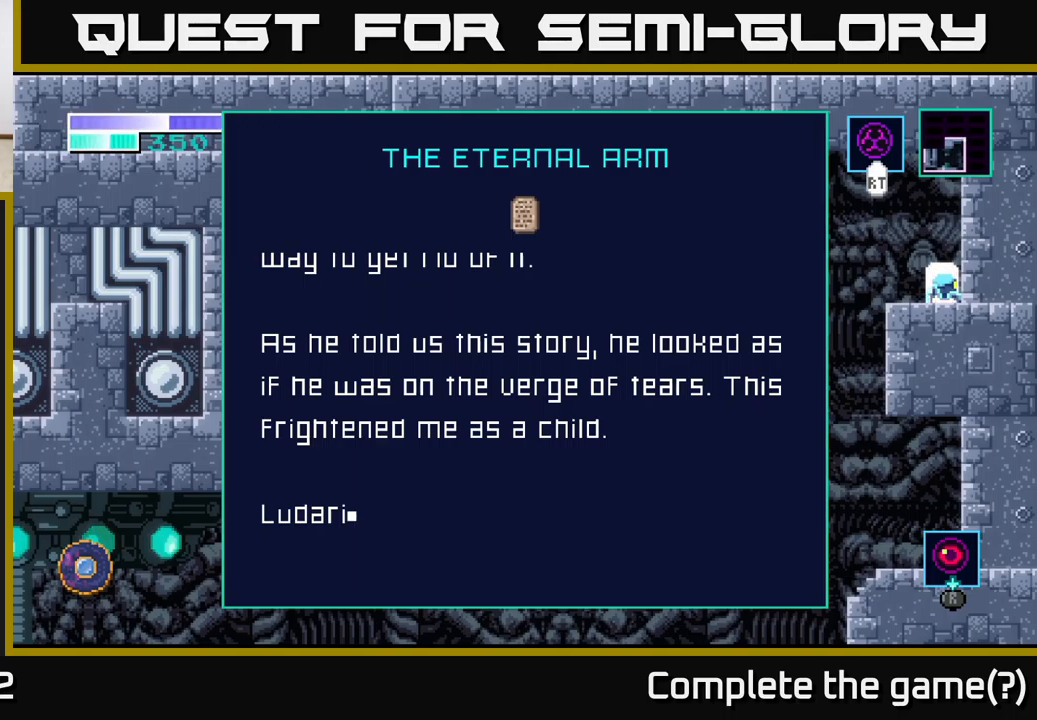
{"buttons": [], "left_stick": "center", "right_stick": "center", "events": []}
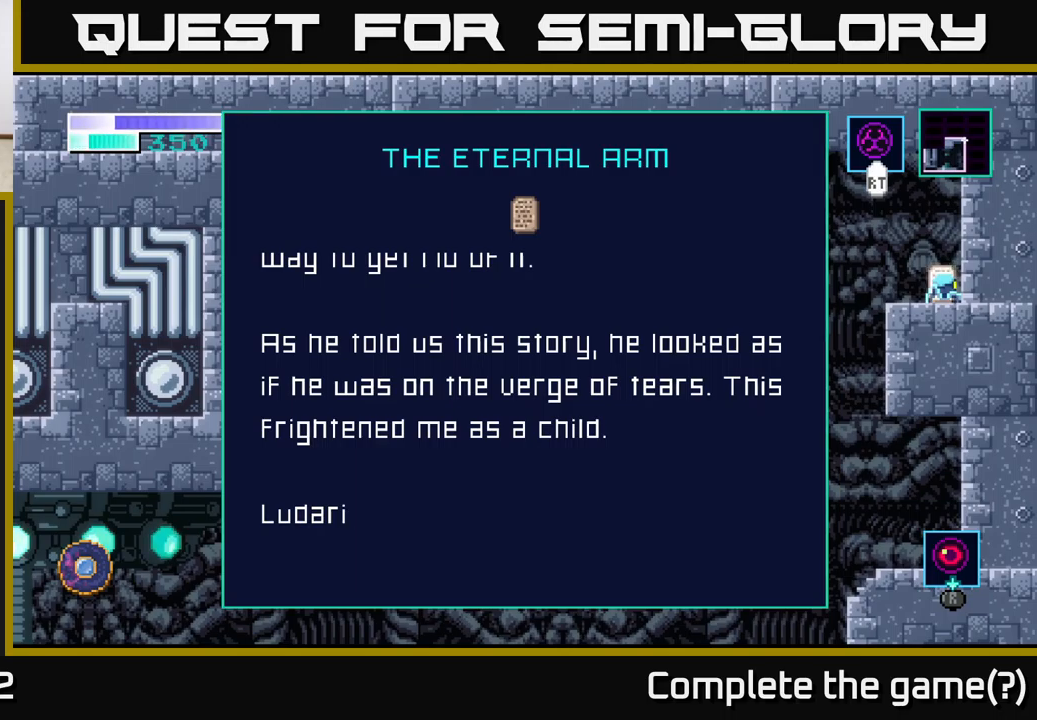
{"buttons": [], "left_stick": "center", "right_stick": "center", "events": []}
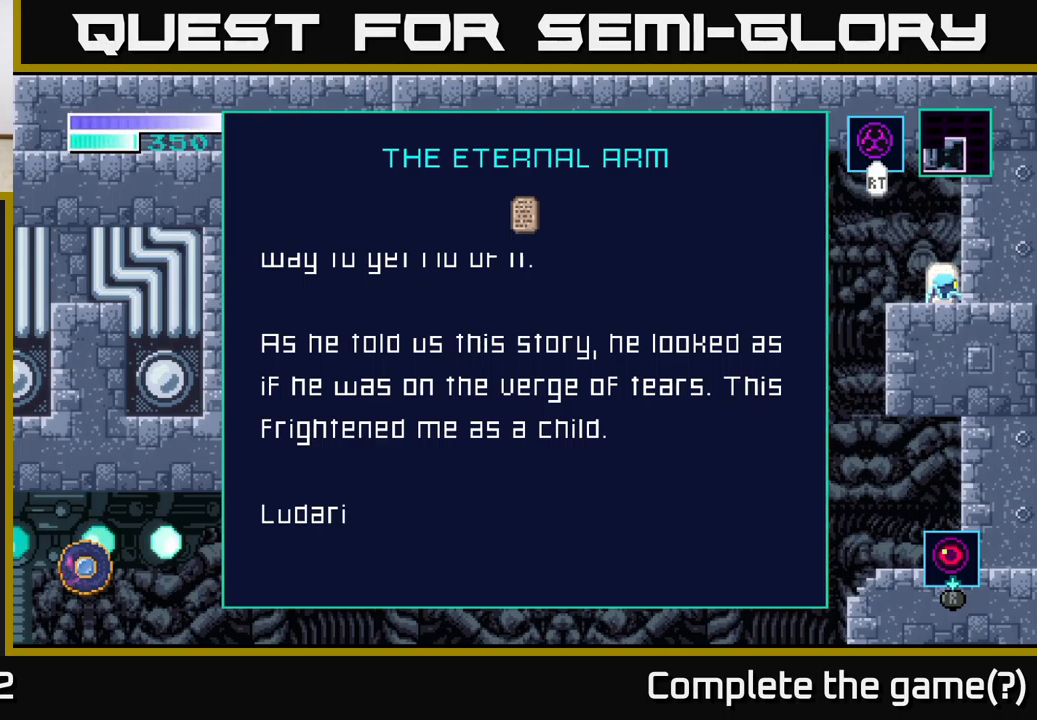
{"buttons": [], "left_stick": "down", "right_stick": "center", "events": [[100, "left_stick", "down"]]}
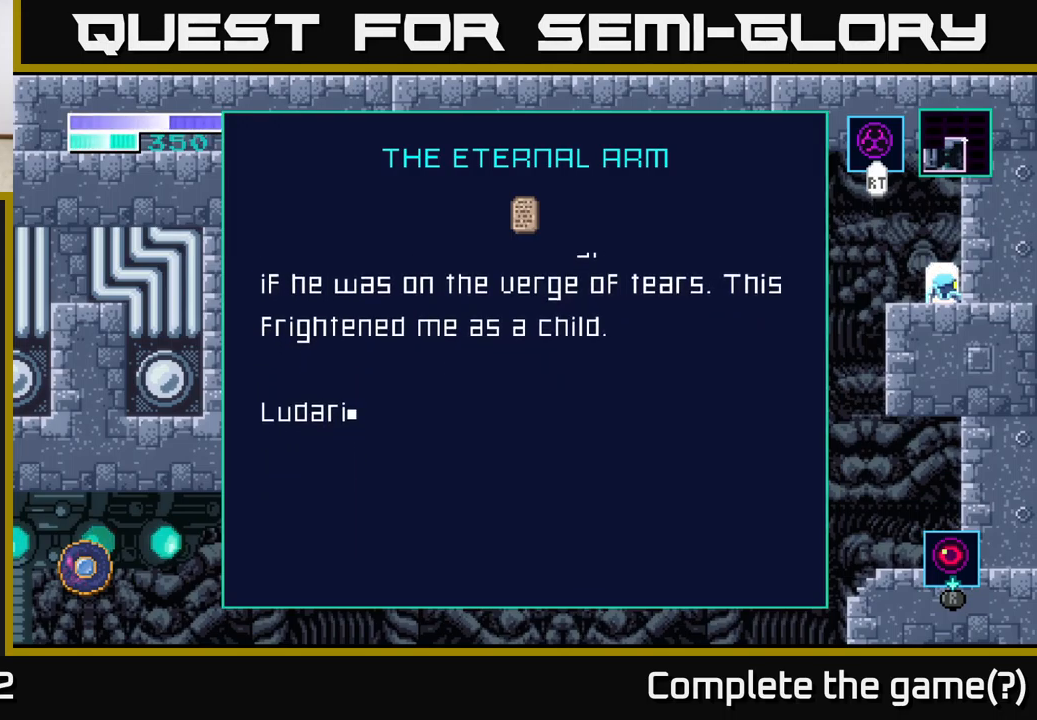
{"buttons": [], "left_stick": "center", "right_stick": "center", "events": [[83, "left_stick", "center"], [233, "A", "down"], [400, "A", "up"]]}
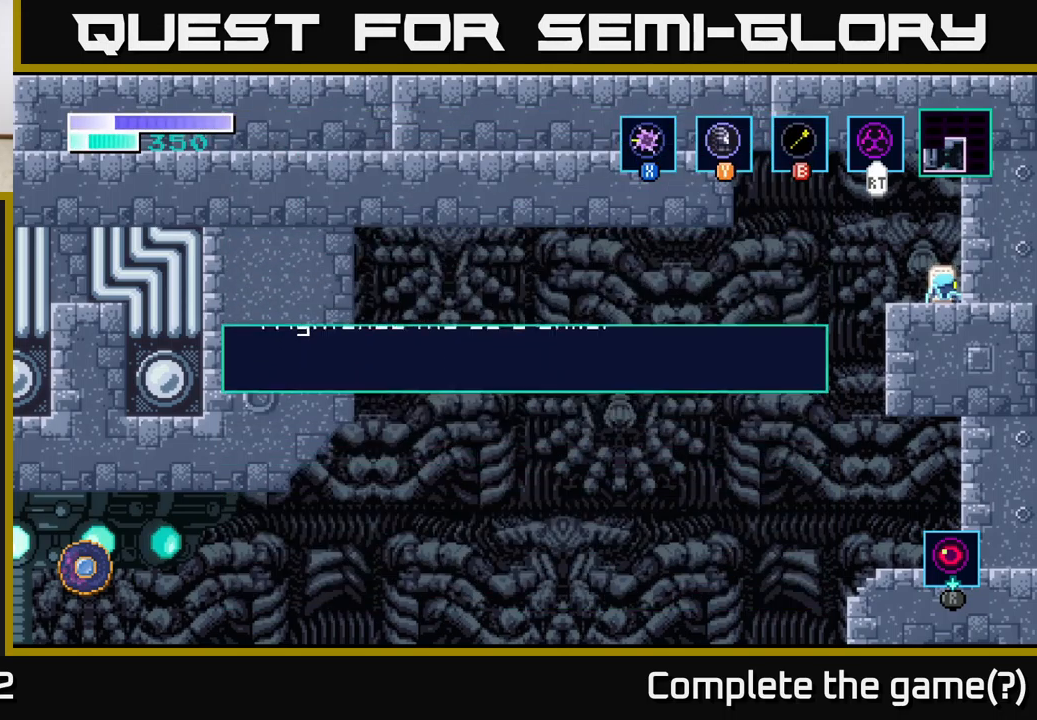
{"buttons": [], "left_stick": "left", "right_stick": "center", "events": [[333, "left_stick", "left"]]}